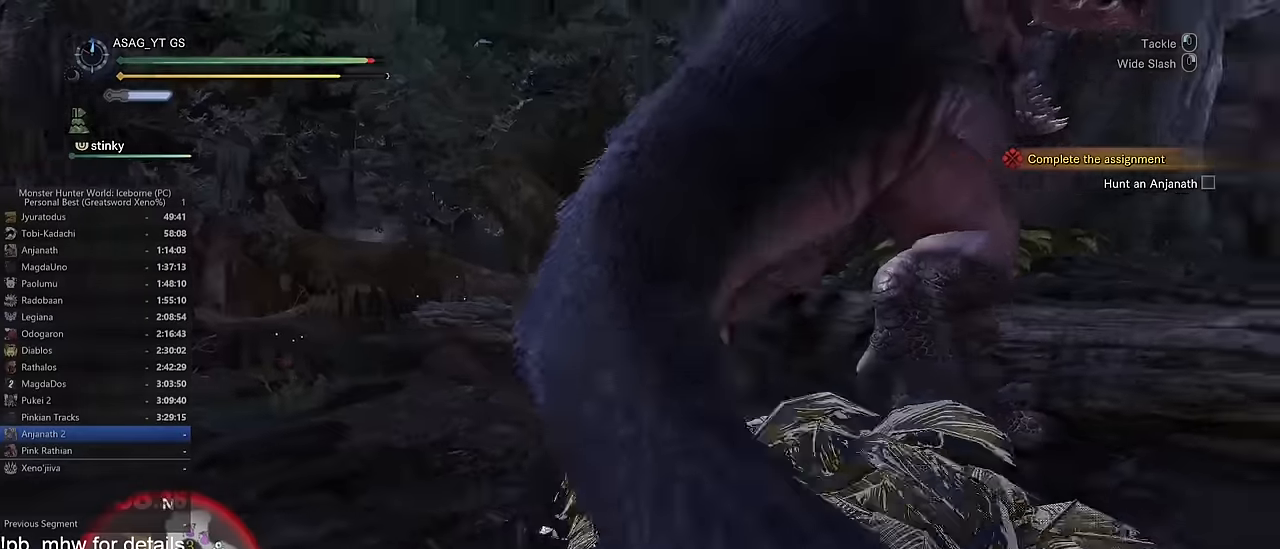
Gameplay with keyboard and mouse; each line is a JSON object with the keys and mouse buttons held at the frame after it. "events" lists presses ("down") and releases ("up") of "1", "2", "3", "4", "5", "a", "alt", "c", "caps_lock", "ctrl", "d", "e", "f", "g", "q", "r", "s", "shift", "space", "t", "tab", "v", "w", "x", "z", "mouse_left", "mouse_wheel" and "mouse_right" between this image and that frame as [ms after this image, input, new state], when the widget could be followed in between. "mouse_left", "mouse_wheel", "mouse_right" = the "left", "wheel", "right" buttons of the "mouse" list. No other keys are recorded. "wheel" means that the mouse wheel is clicked or scrolled. Not read: mouse_move.
{"keys": ["a", "shift"], "mouse": [], "events": [[167, "s", "down"], [350, "shift", "down"], [400, "s", "up"]]}
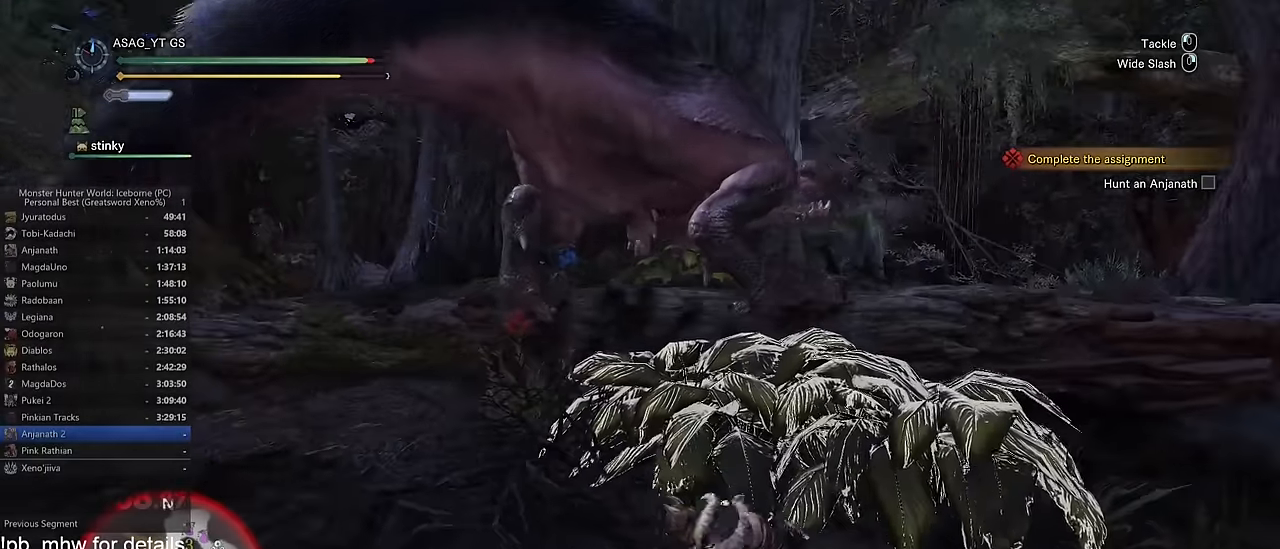
{"keys": ["a", "space"], "mouse": [], "events": [[50, "w", "down"], [216, "w", "up"], [317, "a", "up"], [317, "d", "down"], [317, "shift", "up"], [317, "space", "down"], [367, "space", "up"], [467, "a", "down"], [467, "d", "up"], [467, "space", "down"]]}
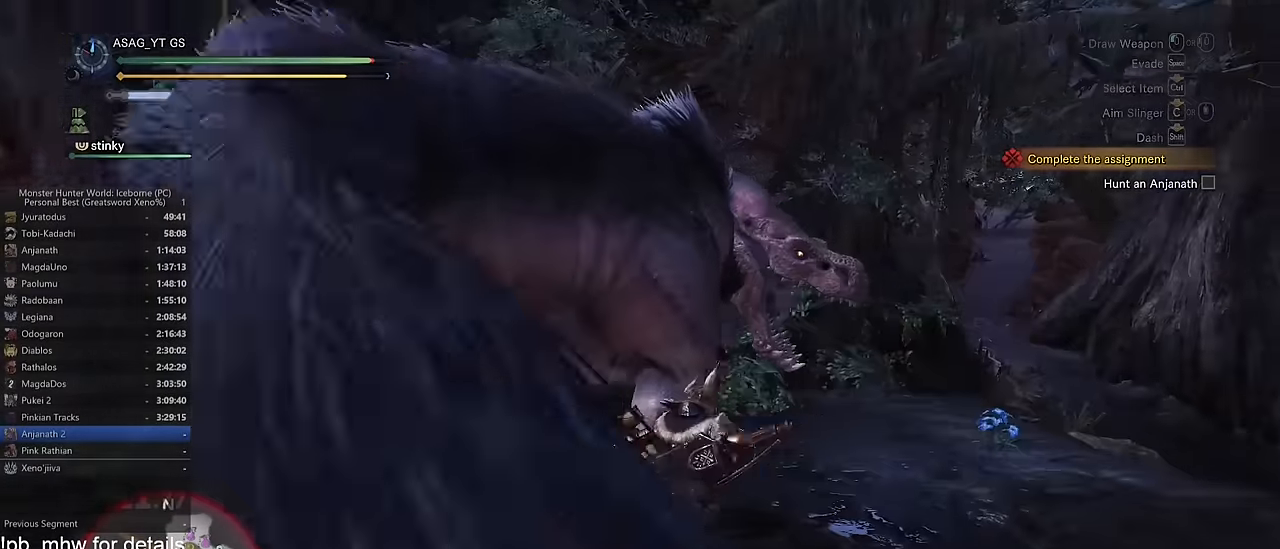
{"keys": ["a"], "mouse": ["left"], "events": [[17, "mouse_left", "down"], [17, "space", "up"]]}
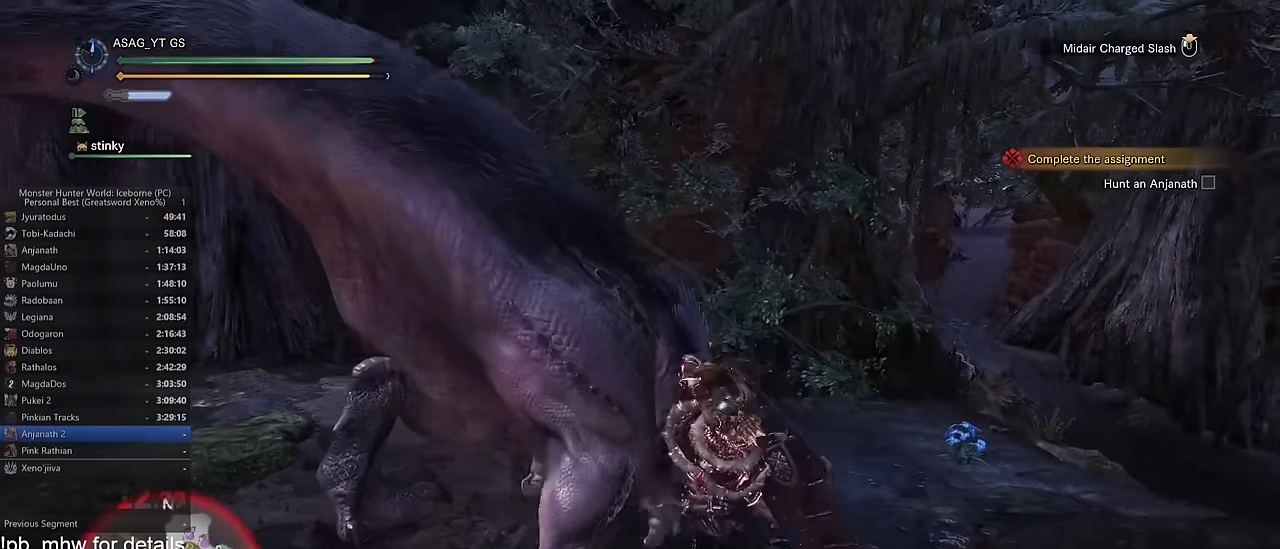
{"keys": ["a"], "mouse": [], "events": [[350, "mouse_left", "up"]]}
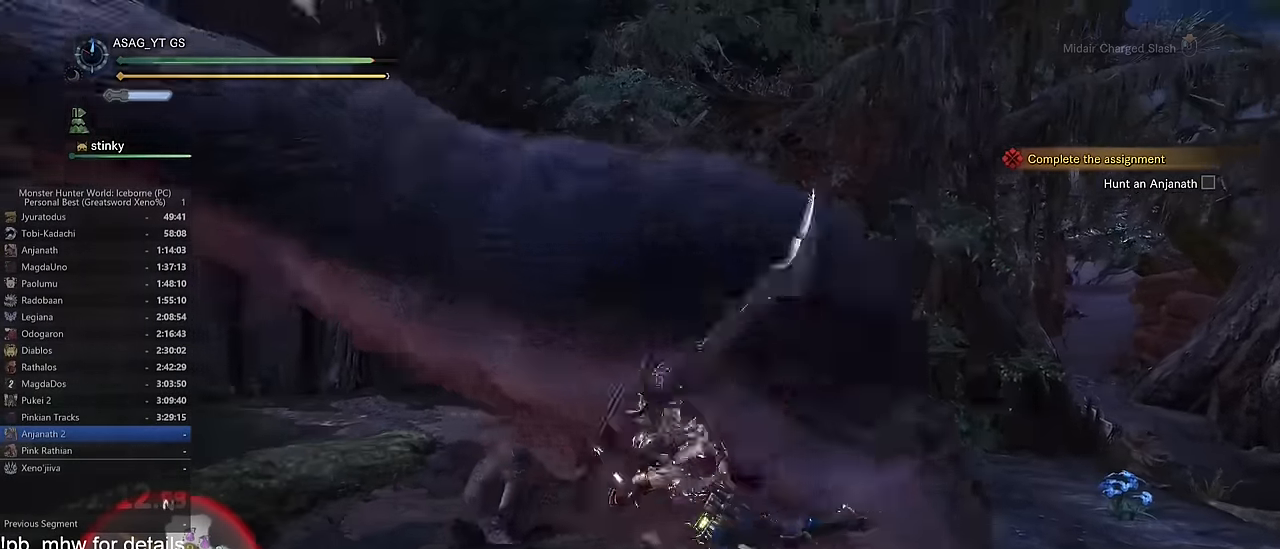
{"keys": [], "mouse": [], "events": [[417, "a", "up"]]}
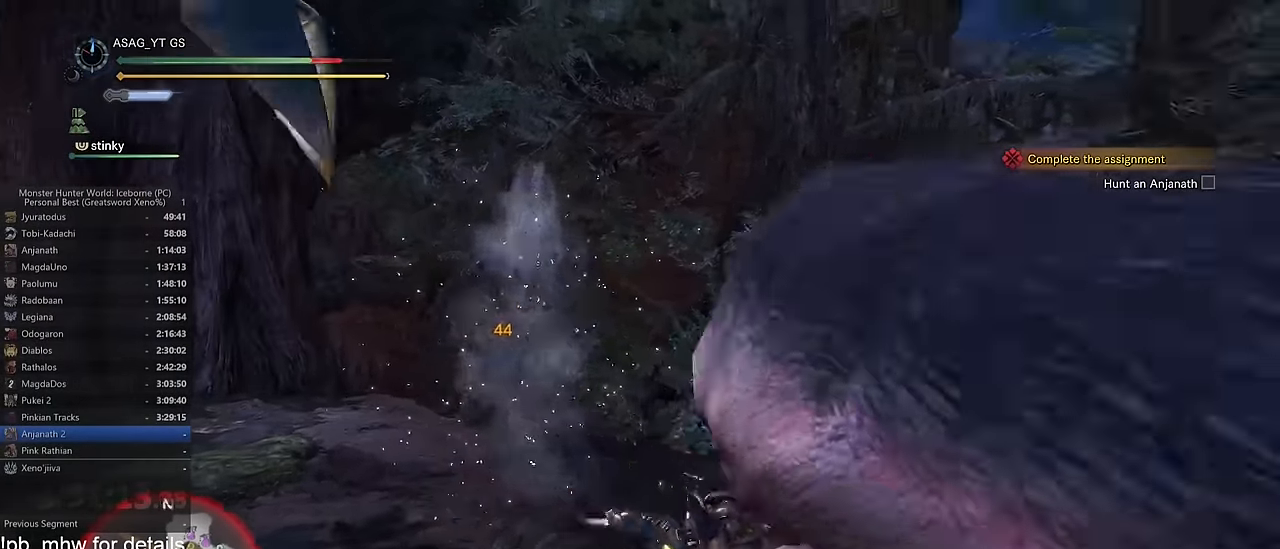
{"keys": [], "mouse": [], "events": []}
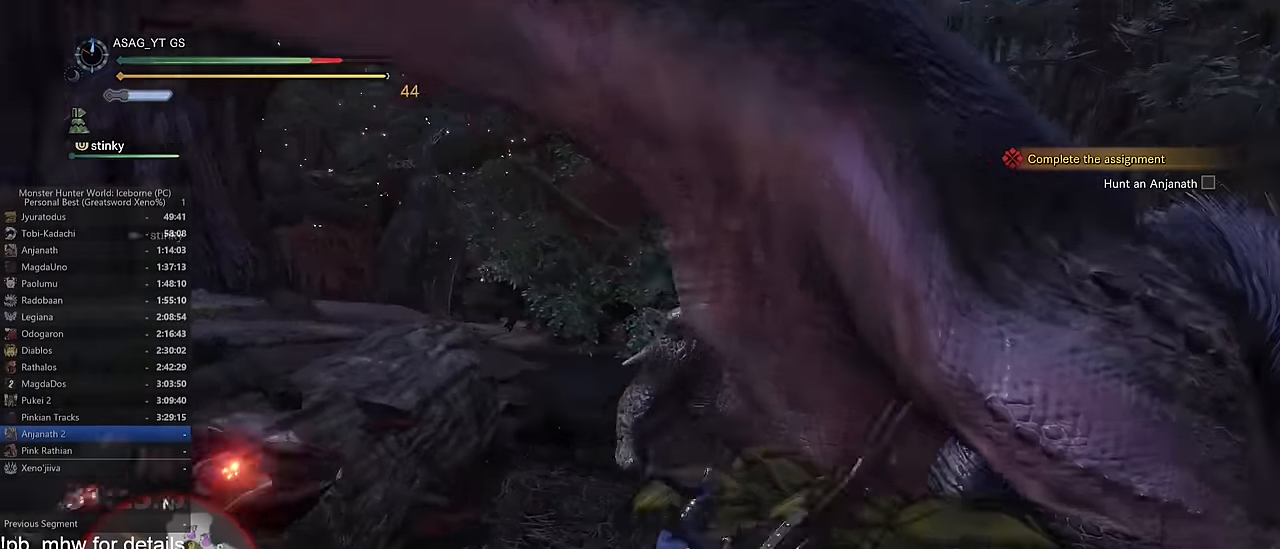
{"keys": [], "mouse": [], "events": []}
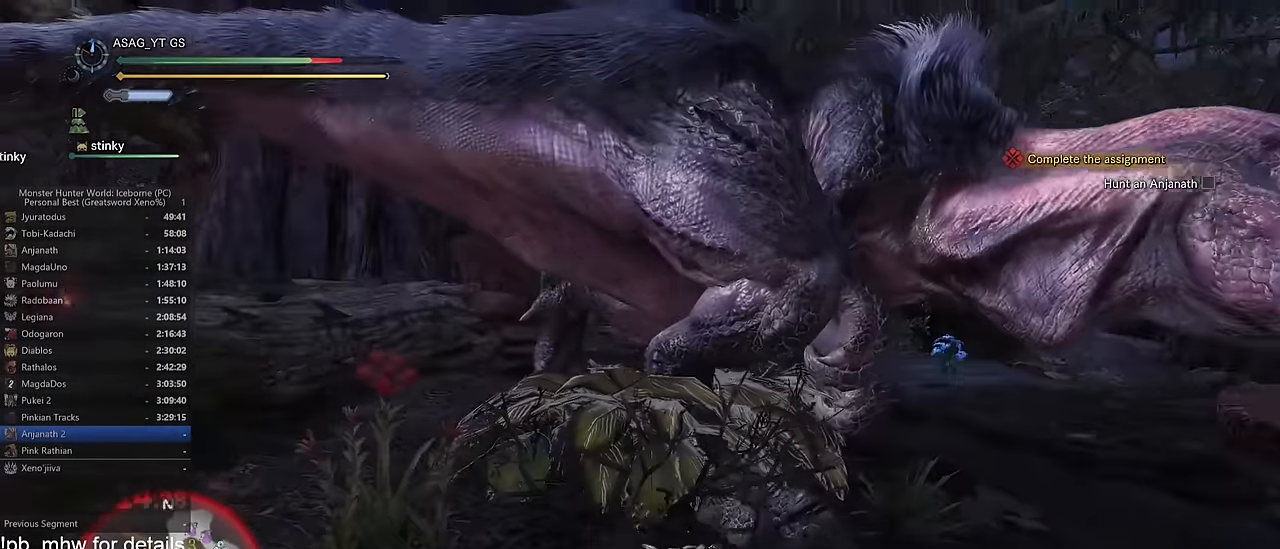
{"keys": ["a"], "mouse": []}
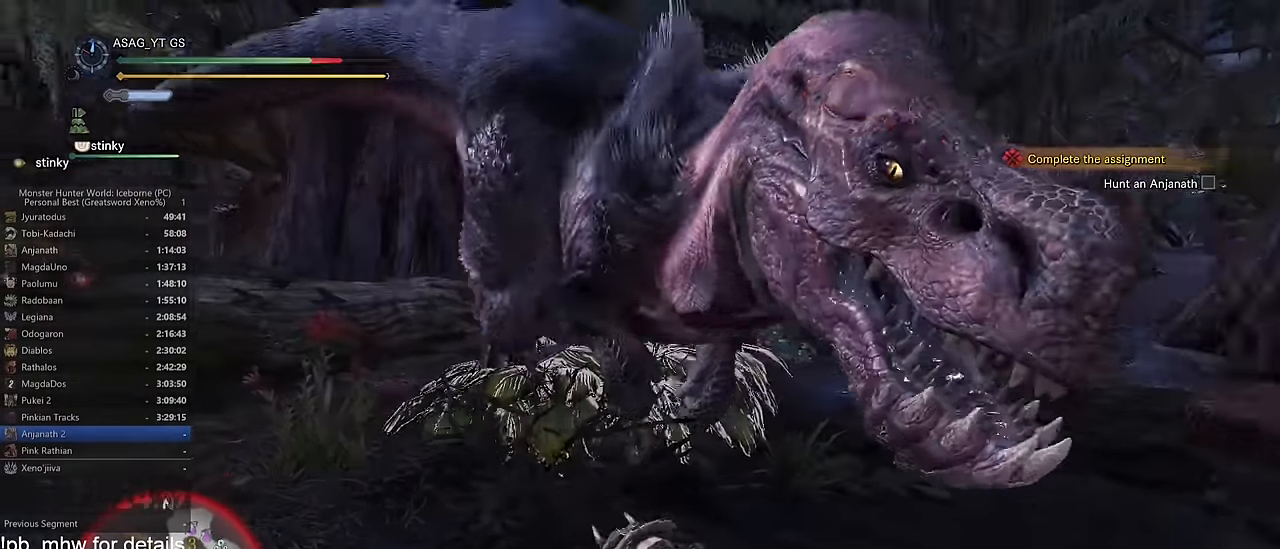
{"keys": ["w"], "mouse": [], "events": [[50, "space", "down"], [117, "space", "up"], [200, "space", "down"], [284, "space", "up"], [284, "w", "down"], [367, "a", "up"], [367, "mouse_left", "down"], [468, "mouse_left", "up"]]}
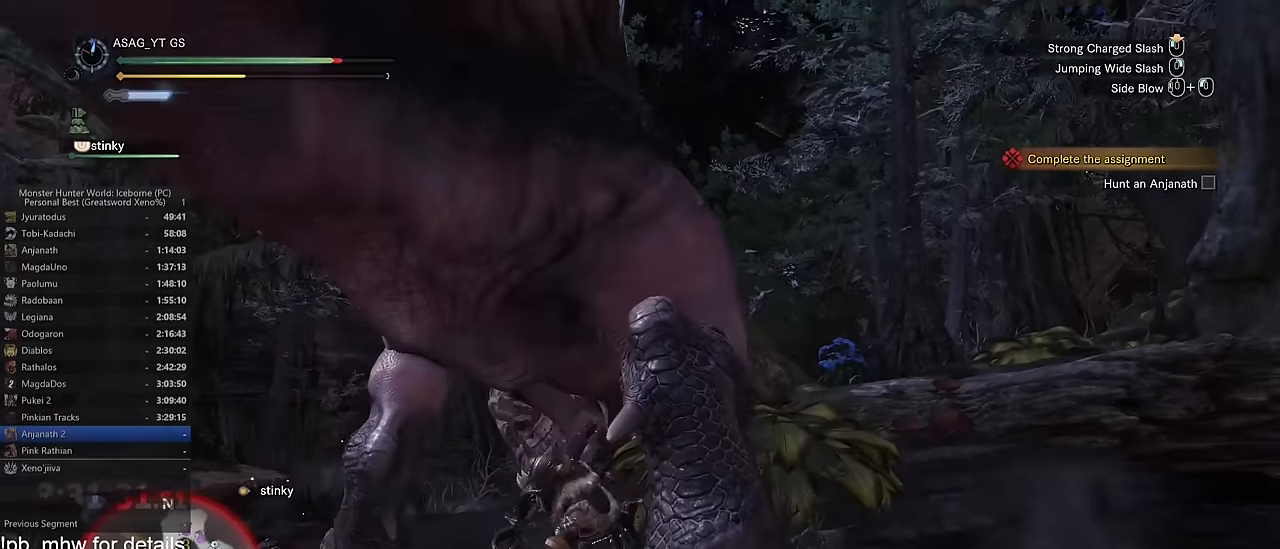
{"keys": ["w"], "mouse": [], "events": [[67, "mouse_left", "down"], [150, "mouse_left", "up"], [250, "mouse_left", "down"], [334, "mouse_left", "up"]]}
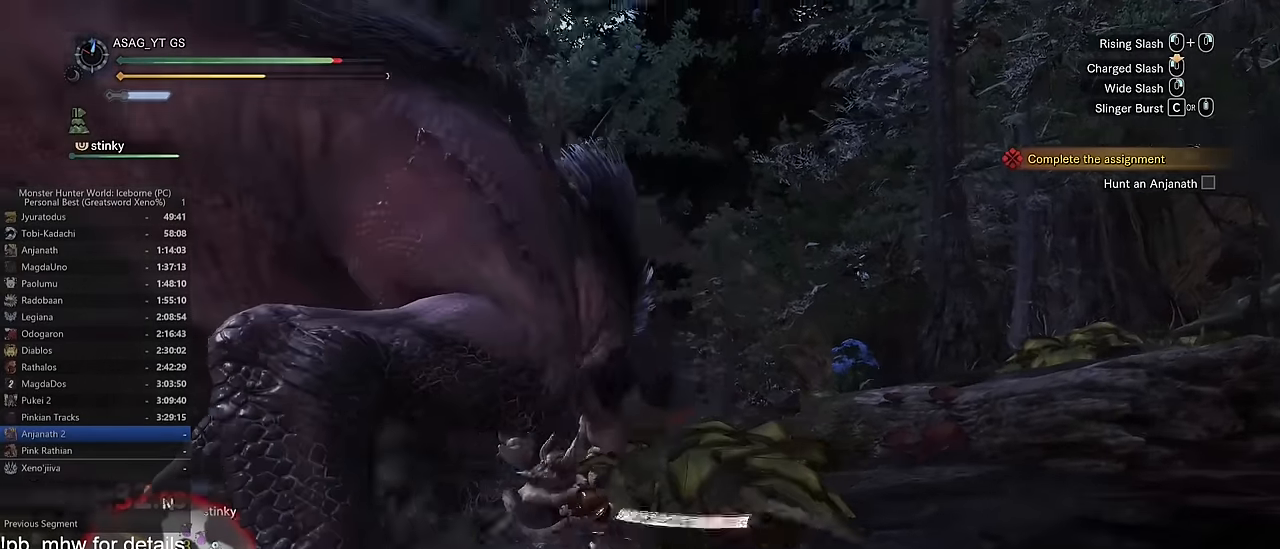
{"keys": ["c", "w"], "mouse": [], "events": [[84, "c", "down"], [117, "c", "up"], [217, "c", "down"], [267, "c", "up"], [351, "c", "down"], [401, "c", "up"], [501, "c", "down"]]}
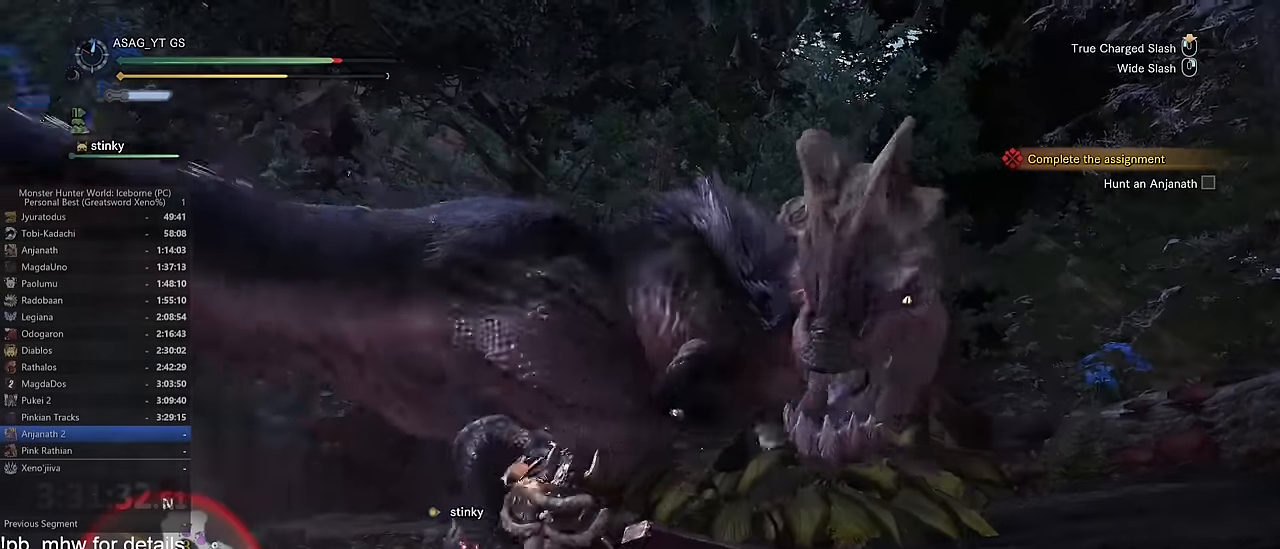
{"keys": ["w"], "mouse": ["left"], "events": [[33, "c", "up"], [367, "mouse_left", "down"]]}
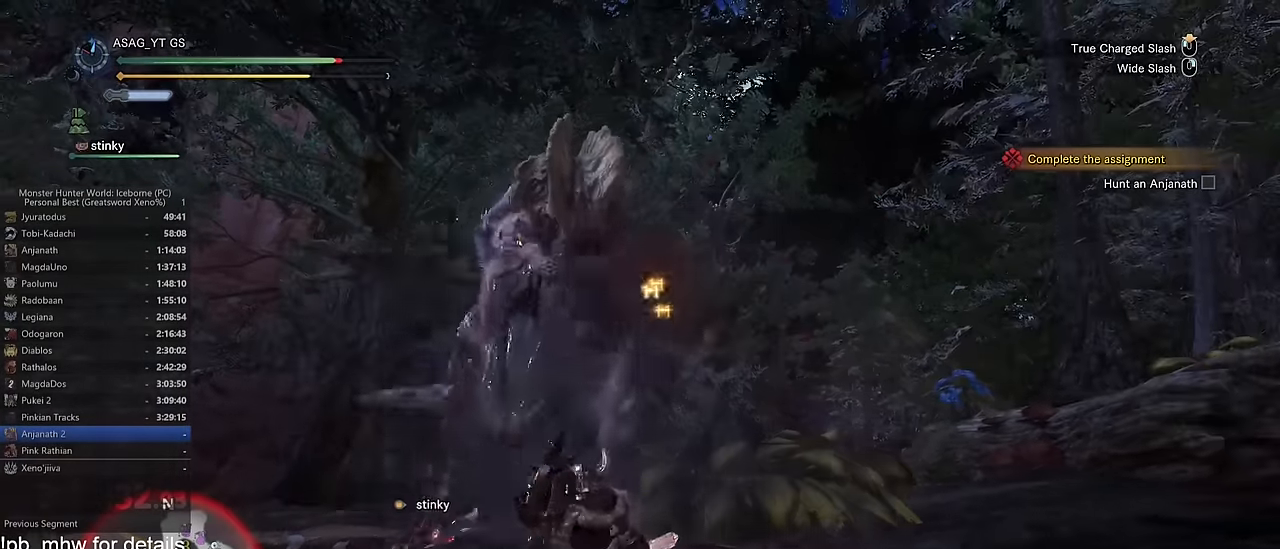
{"keys": ["w"], "mouse": ["left"], "events": []}
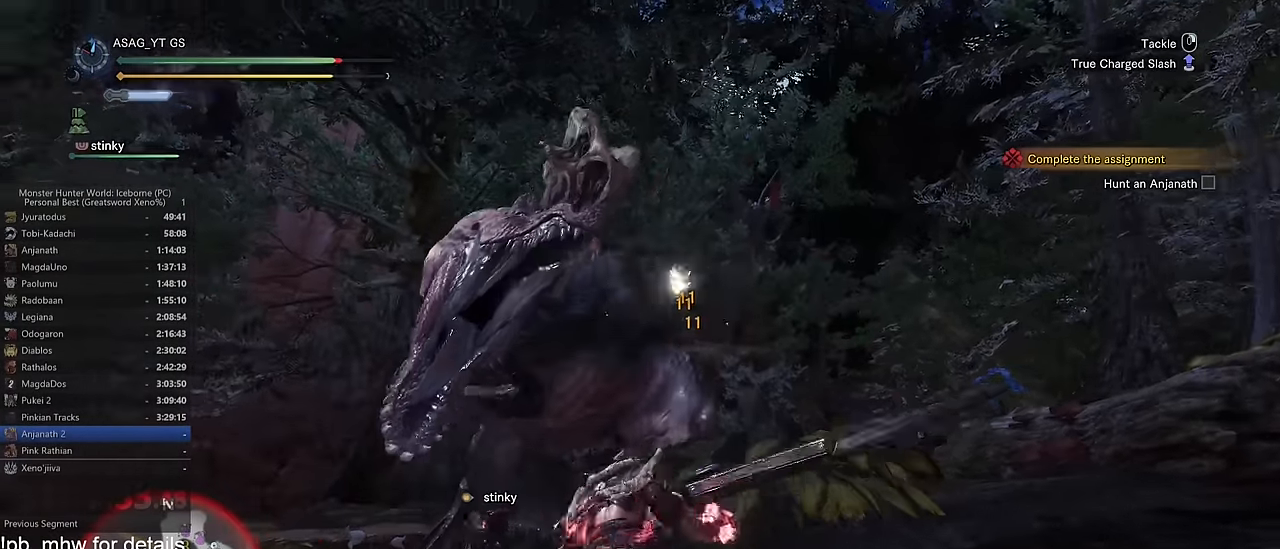
{"keys": ["w"], "mouse": ["left"], "events": [[250, "mouse_right", "down"], [350, "mouse_right", "up"]]}
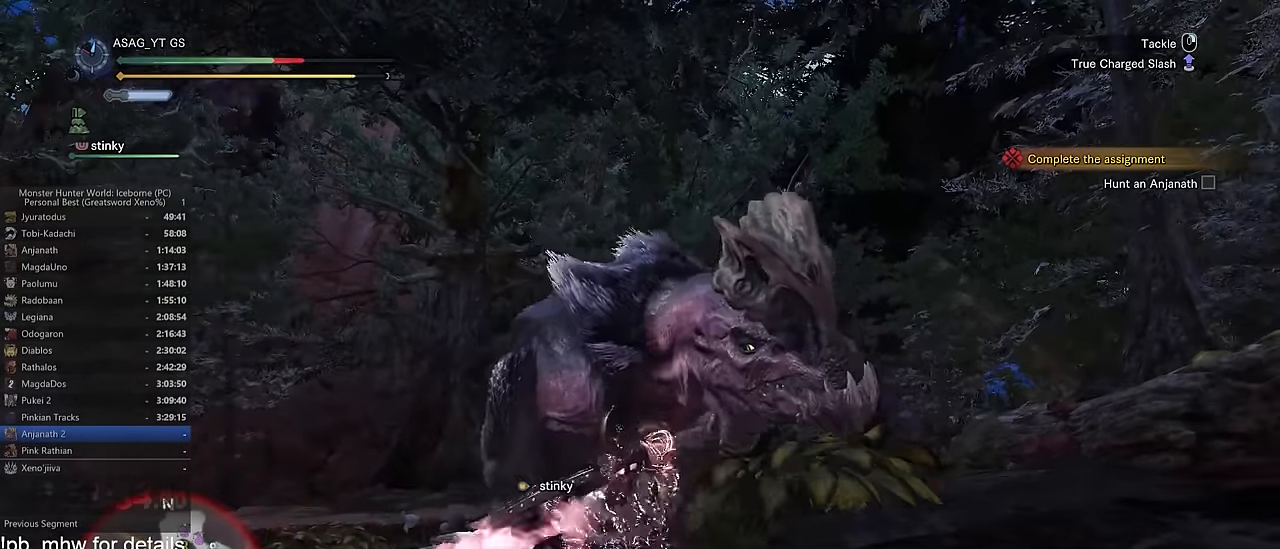
{"keys": ["w"], "mouse": [], "events": [[367, "mouse_left", "up"]]}
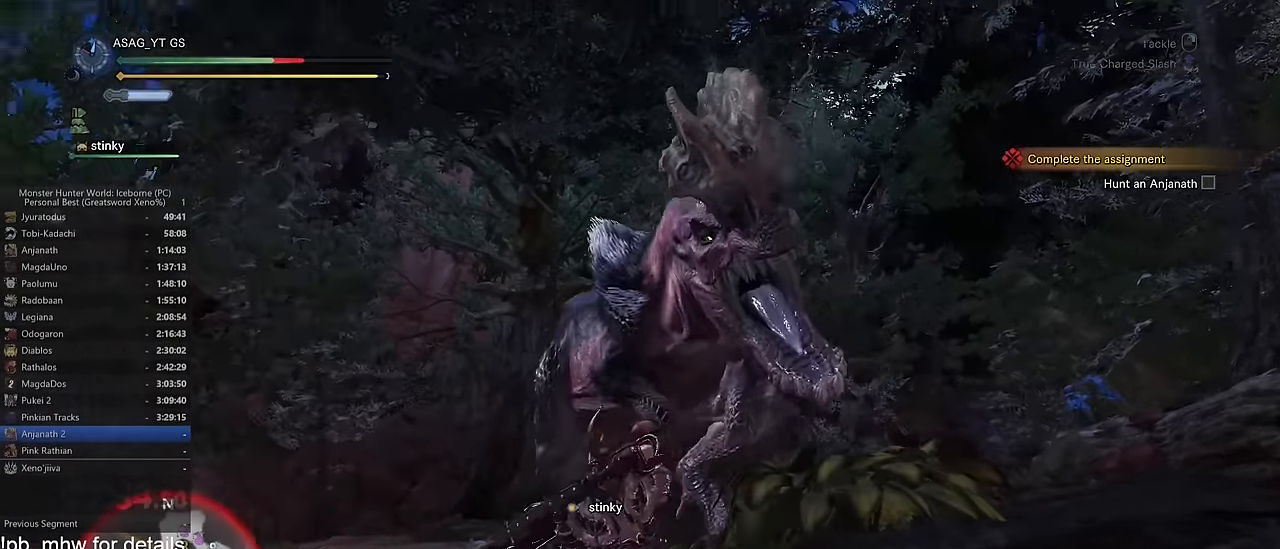
{"keys": ["w"], "mouse": [], "events": []}
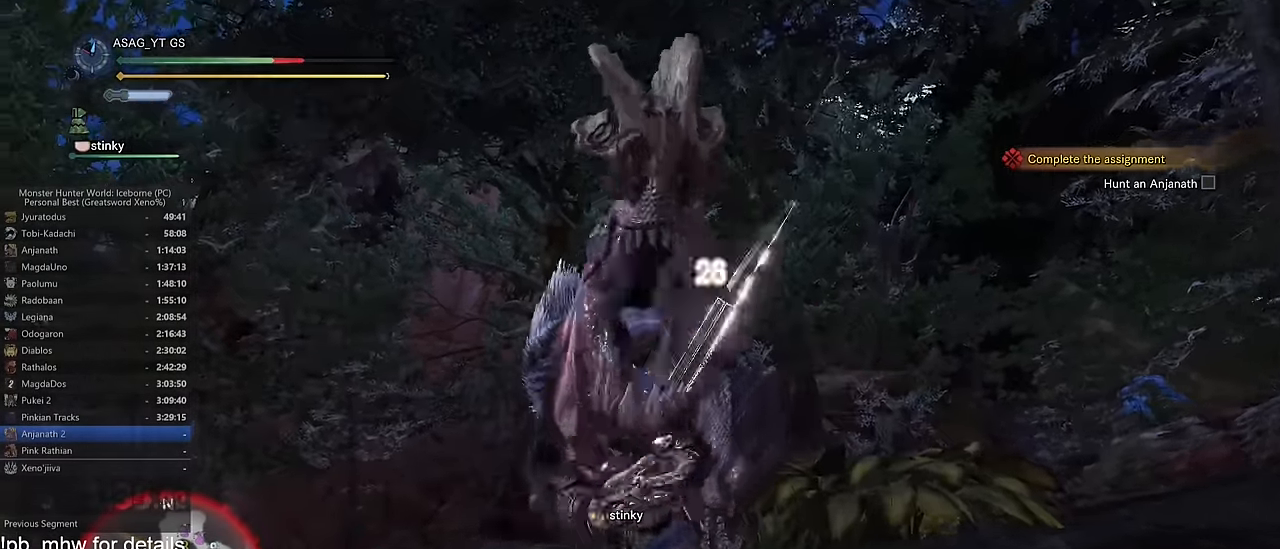
{"keys": ["w"], "mouse": [], "events": [[67, "a", "down"], [217, "a", "up"]]}
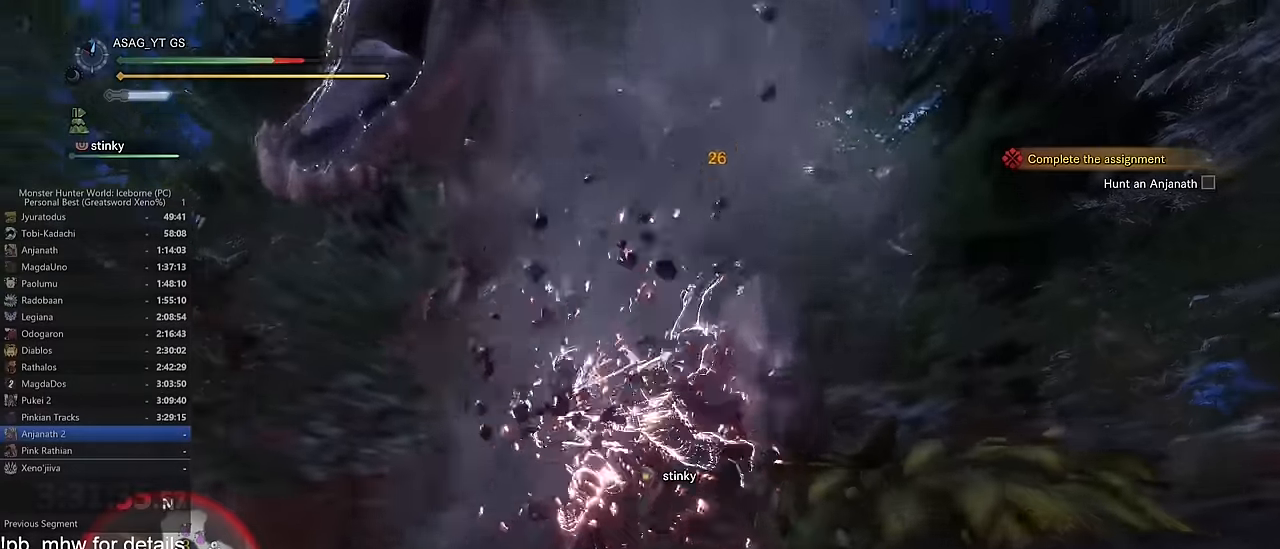
{"keys": ["w"], "mouse": [], "events": []}
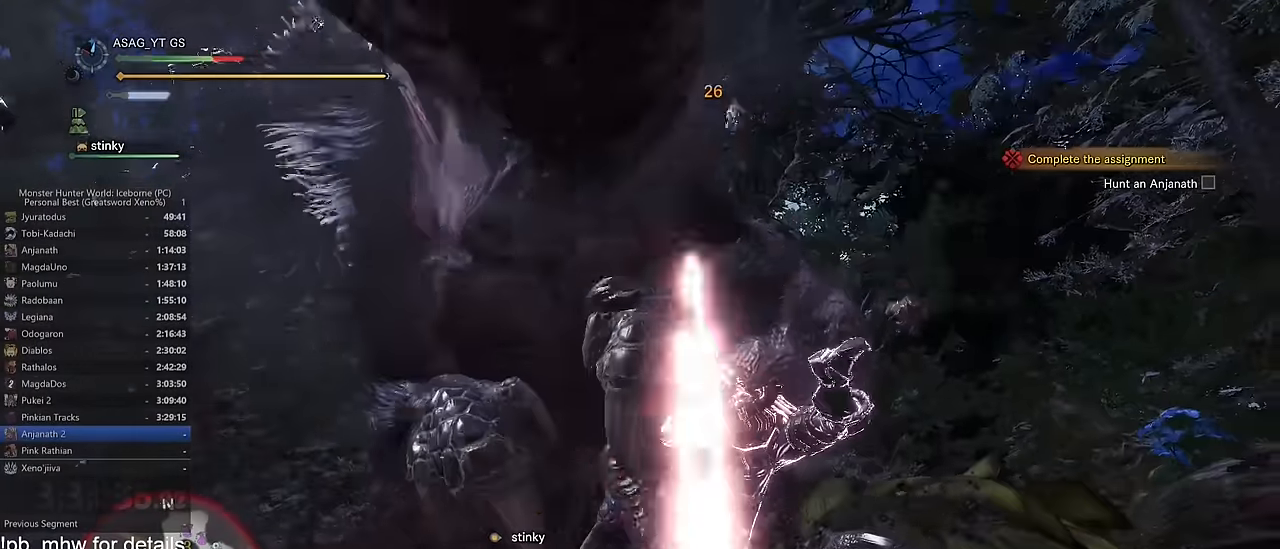
{"keys": ["d", "w"], "mouse": [], "events": [[183, "d", "down"]]}
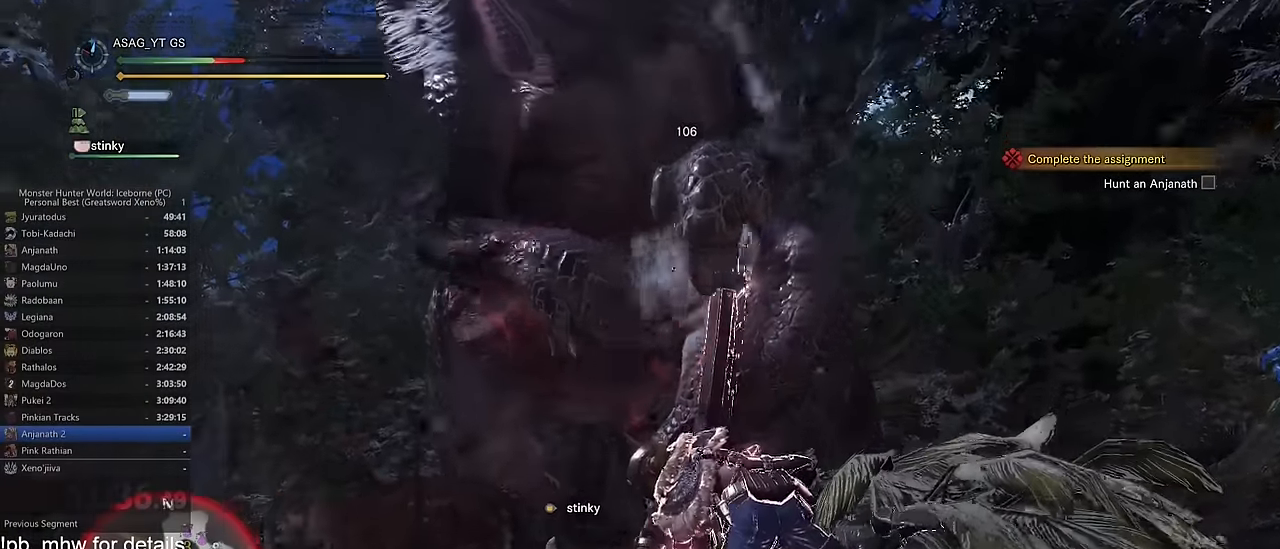
{"keys": ["d", "w"], "mouse": [], "events": []}
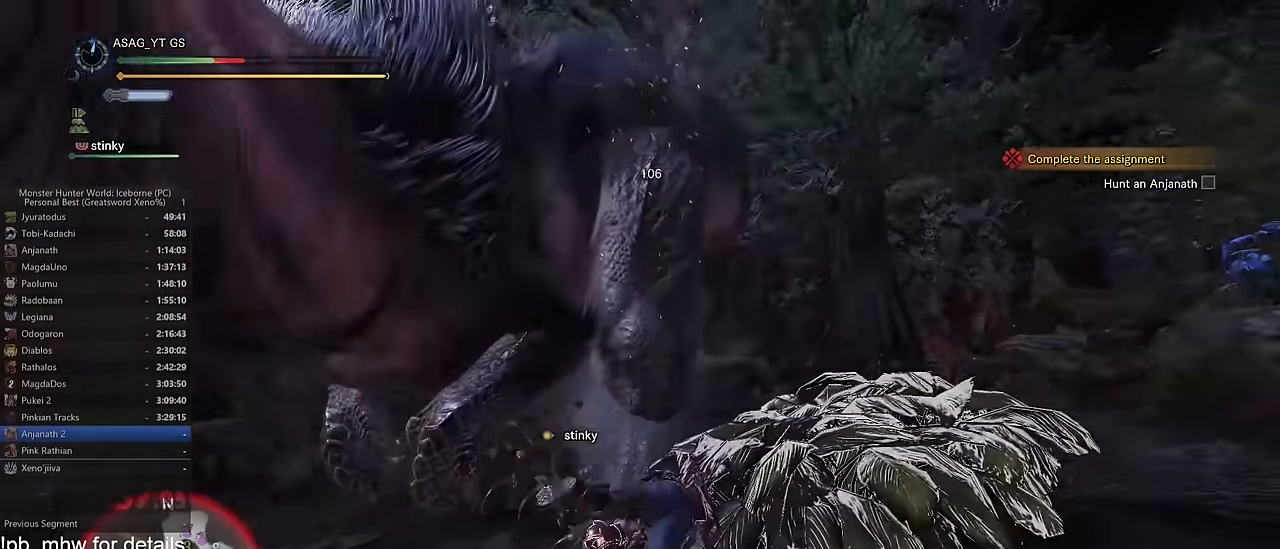
{"keys": ["d", "space"], "mouse": [], "events": [[400, "w", "up"], [500, "space", "down"]]}